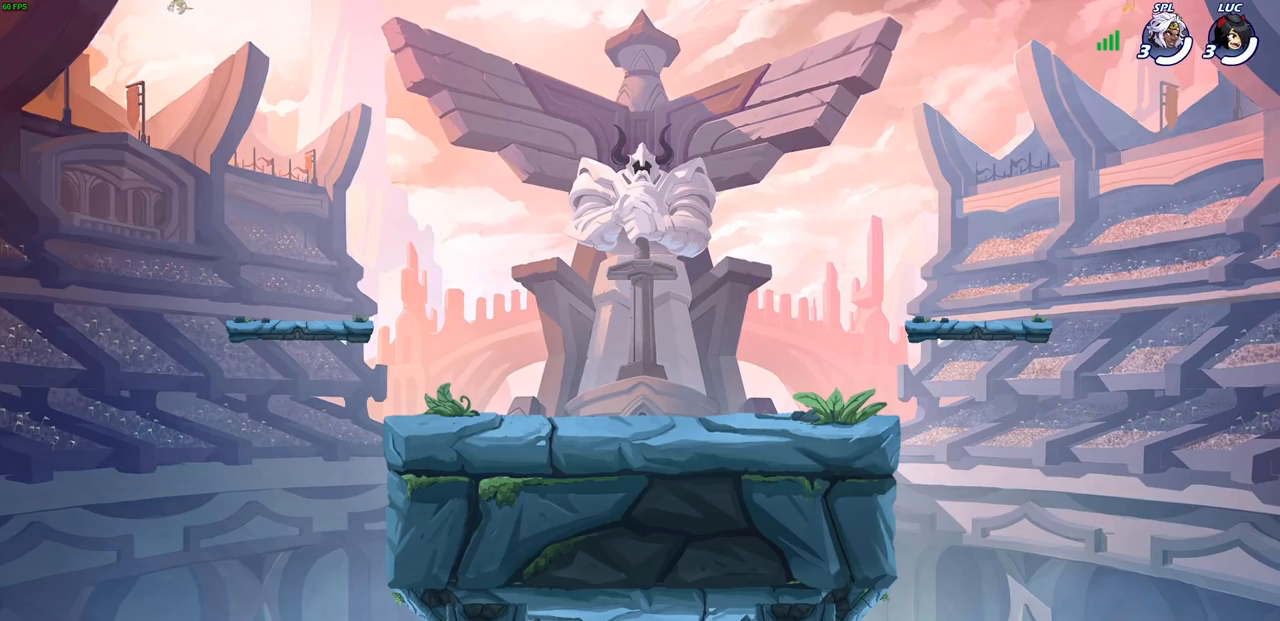
Gameplay with a controller (PlayStation layout); each line is a JSON object with the inputs held at the frame after it. "events" lists button and stick changes between this image and that frame as [ms after this image, input, new state], when the widget could be followed in between.
{"buttons": [], "left_stick": "right", "right_stick": "center", "events": []}
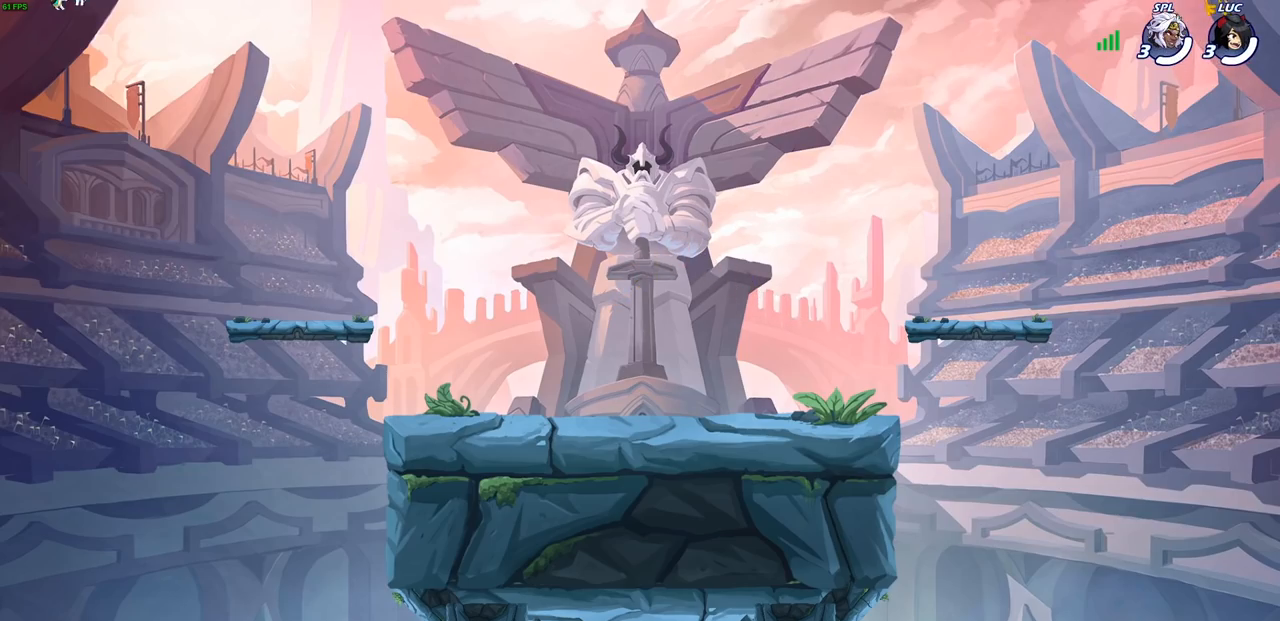
{"buttons": [], "left_stick": "right", "right_stick": "center", "events": []}
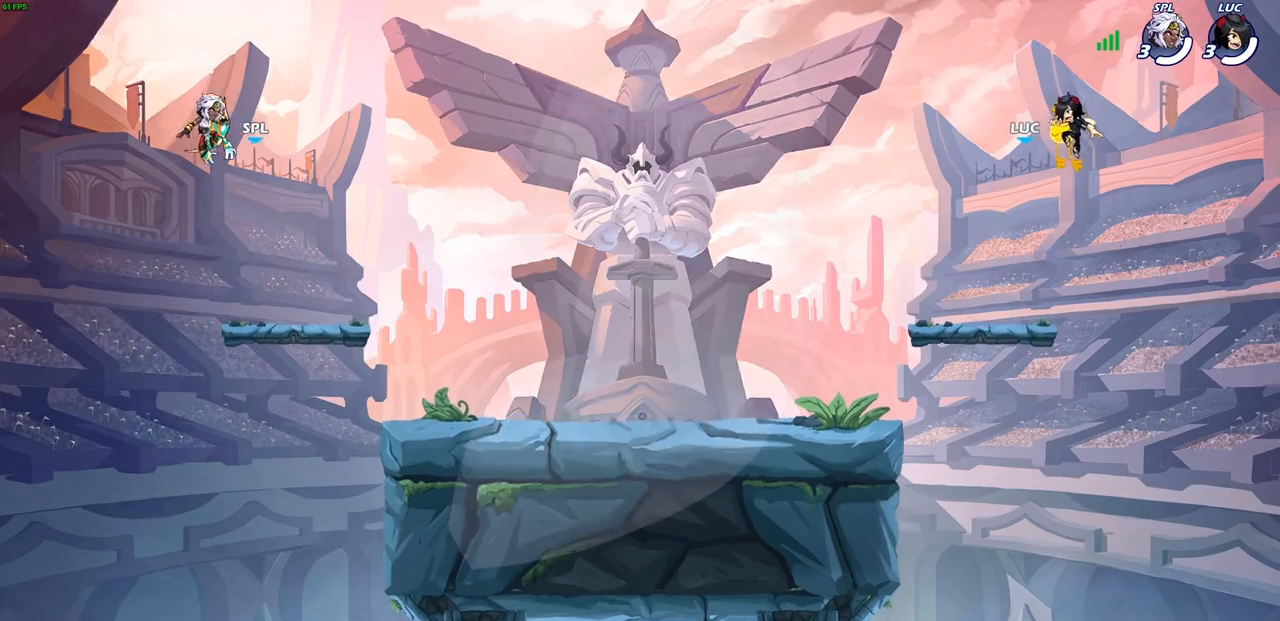
{"buttons": [], "left_stick": "center", "right_stick": "center", "events": [[17, "left_stick", "center"]]}
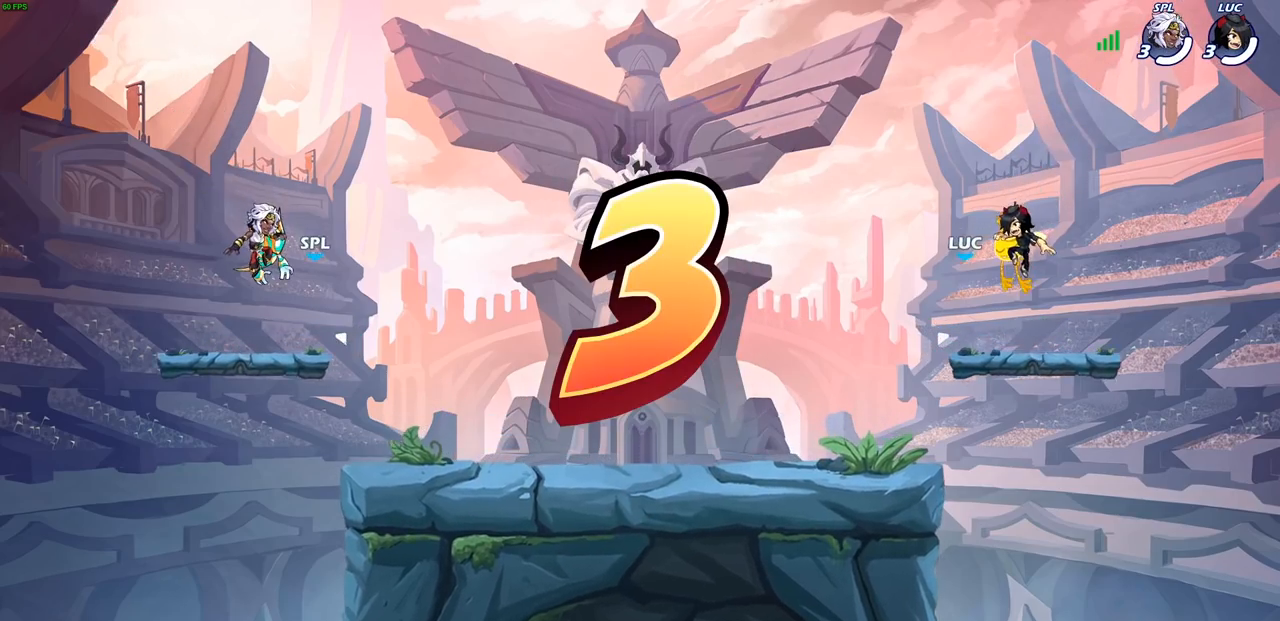
{"buttons": [], "left_stick": "center", "right_stick": "center", "events": []}
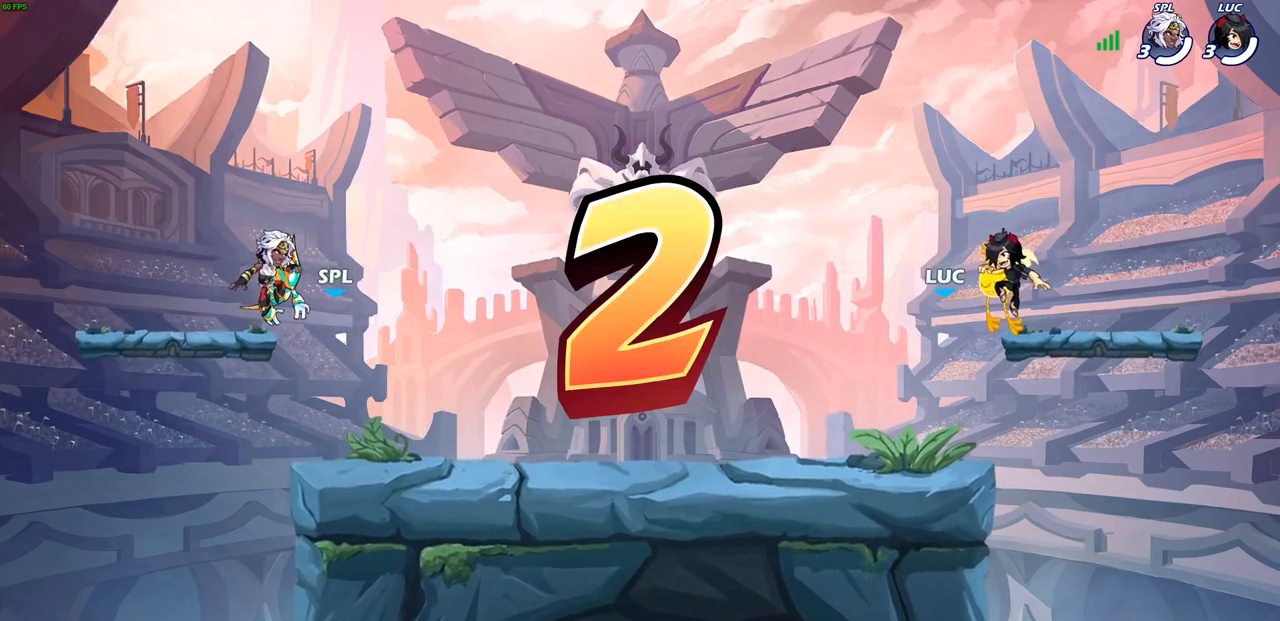
{"buttons": ["SELECT"], "left_stick": "center", "right_stick": "center", "events": [[67, "SELECT", "down"]]}
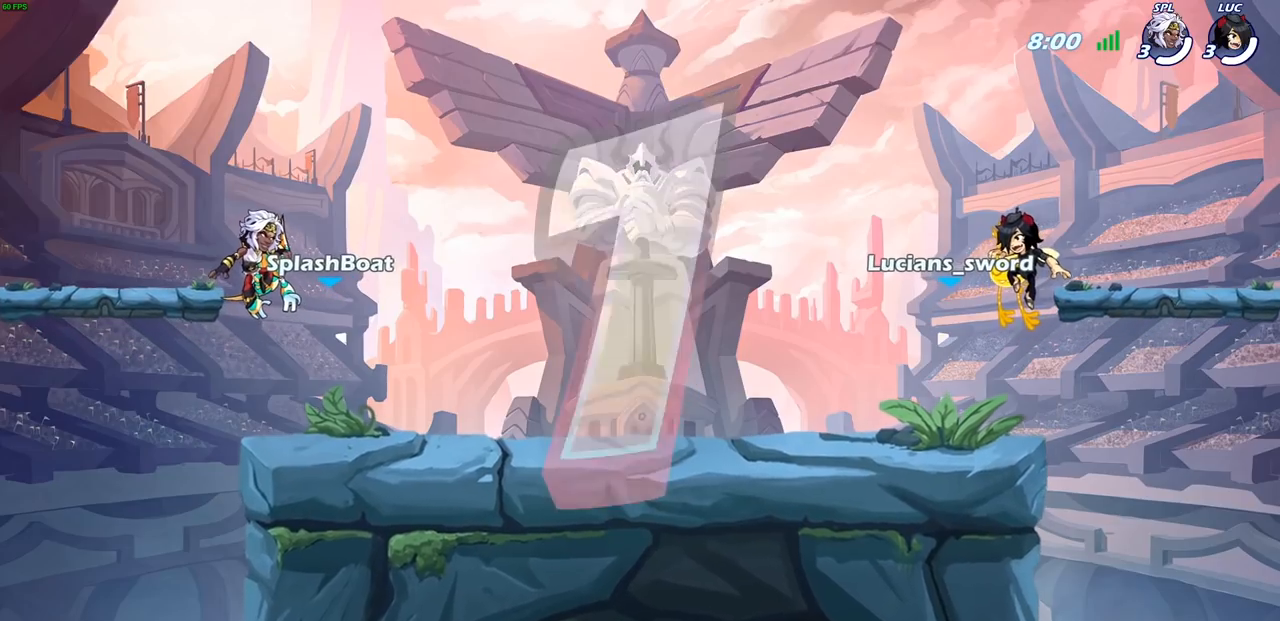
{"buttons": ["SELECT"], "left_stick": "center", "right_stick": "center", "events": []}
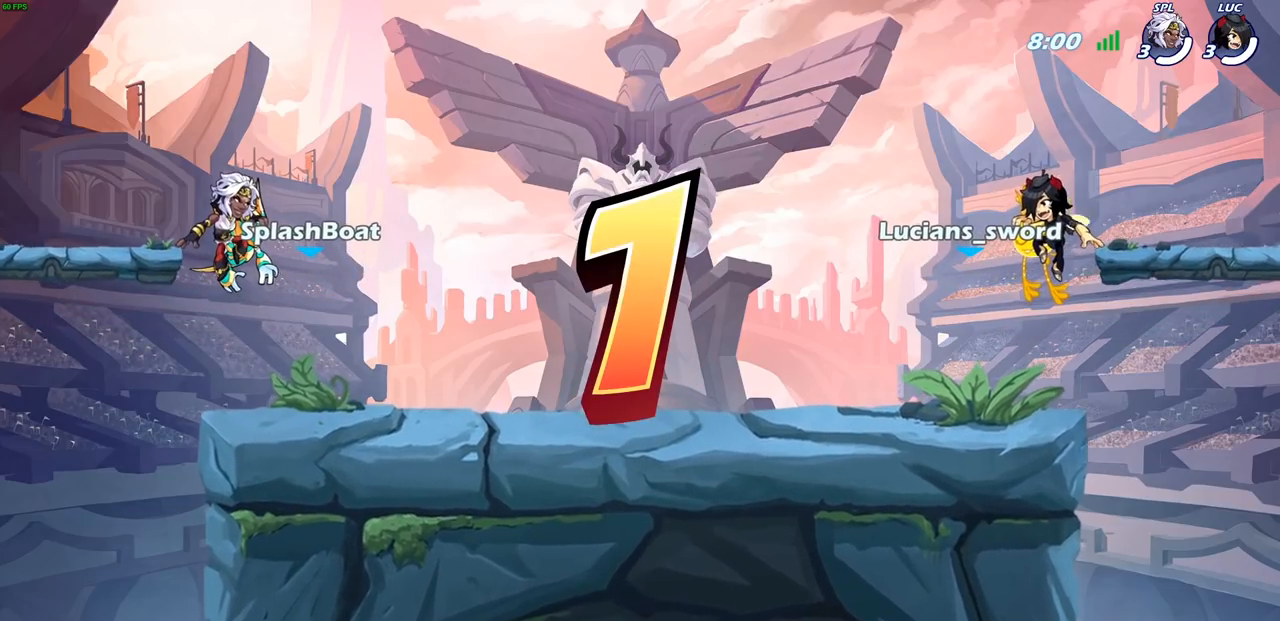
{"buttons": ["SELECT"], "left_stick": "center", "right_stick": "center", "events": [[250, "SELECT", "up"], [433, "SELECT", "down"]]}
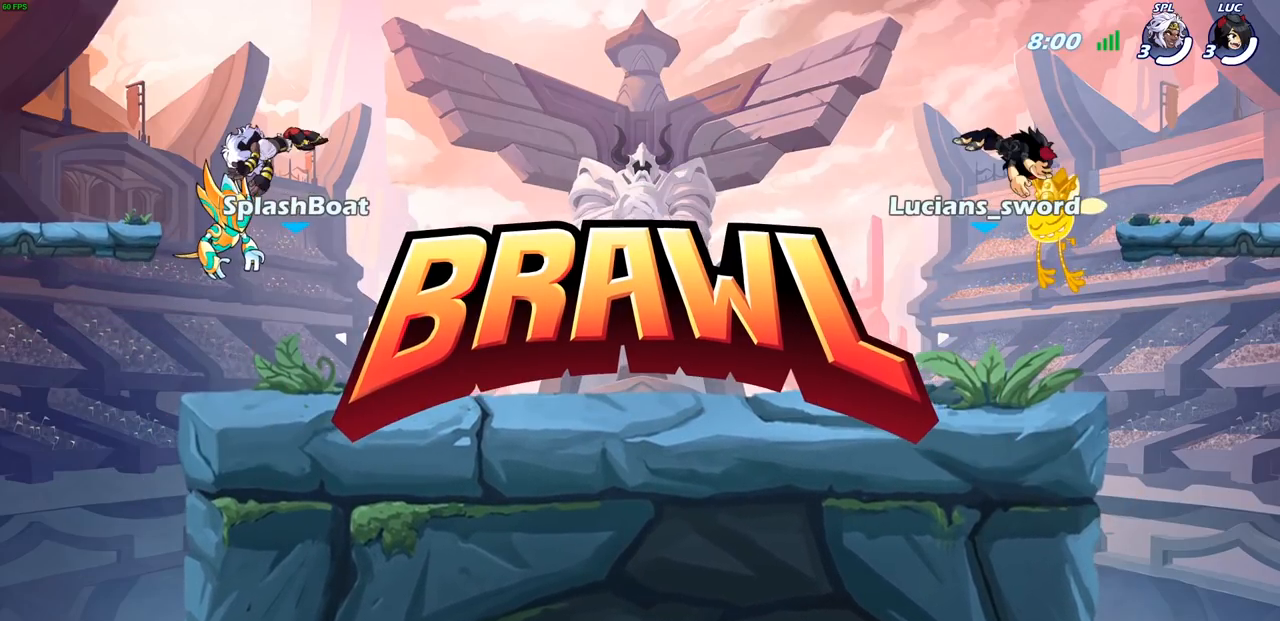
{"buttons": ["SELECT"], "left_stick": "center", "right_stick": "center", "events": []}
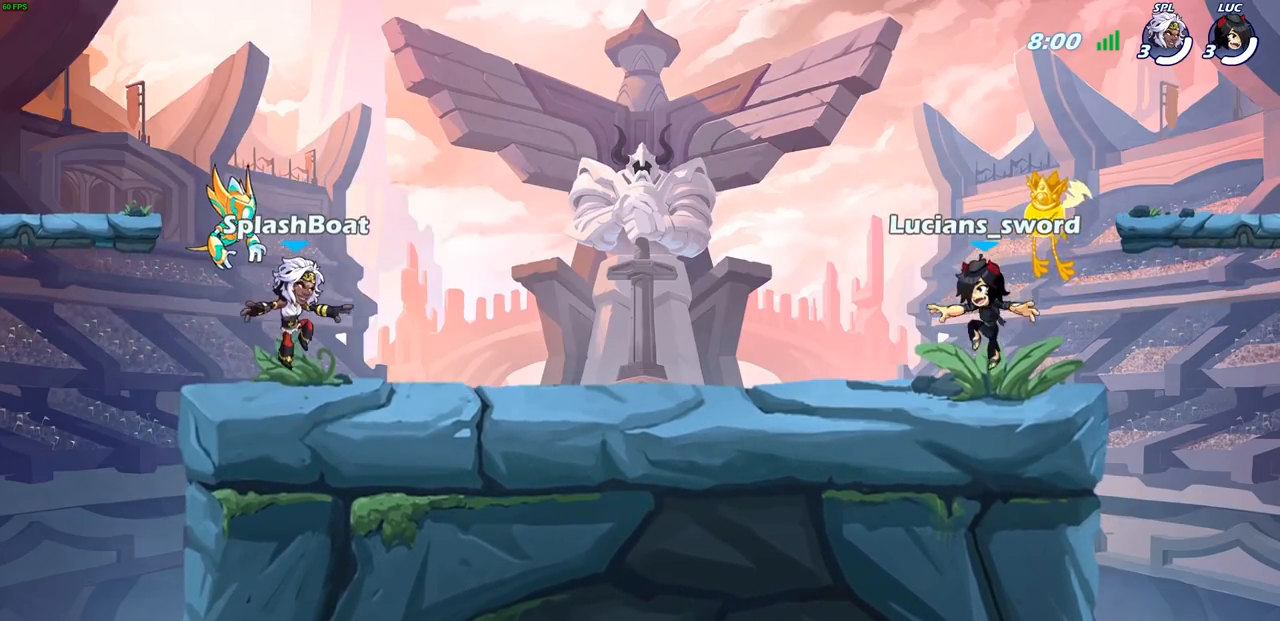
{"buttons": ["SELECT"], "left_stick": "center", "right_stick": "center", "events": []}
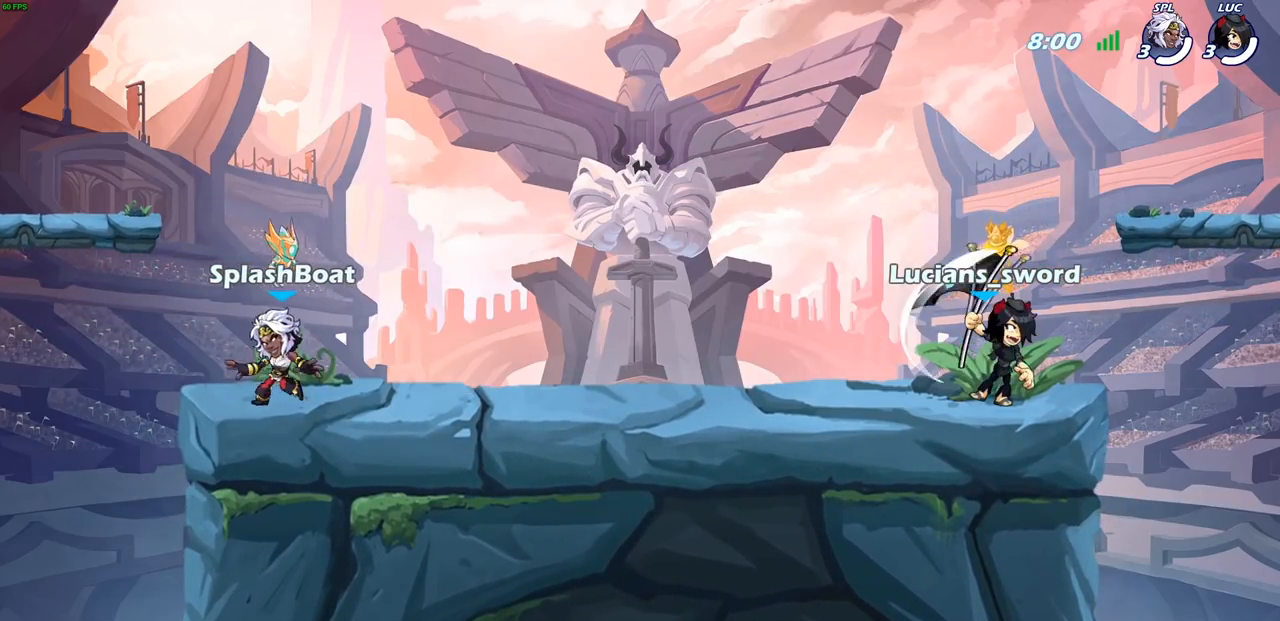
{"buttons": ["SELECT"], "left_stick": "center", "right_stick": "center", "events": []}
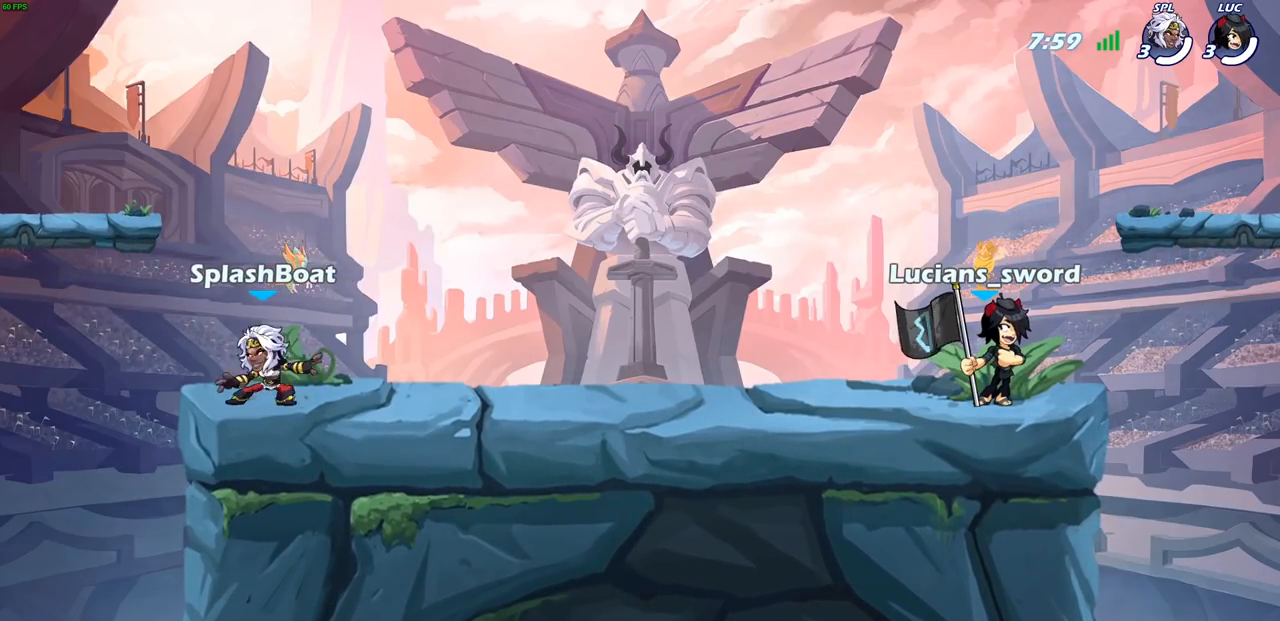
{"buttons": [], "left_stick": "center", "right_stick": "center", "events": [[217, "SELECT", "up"]]}
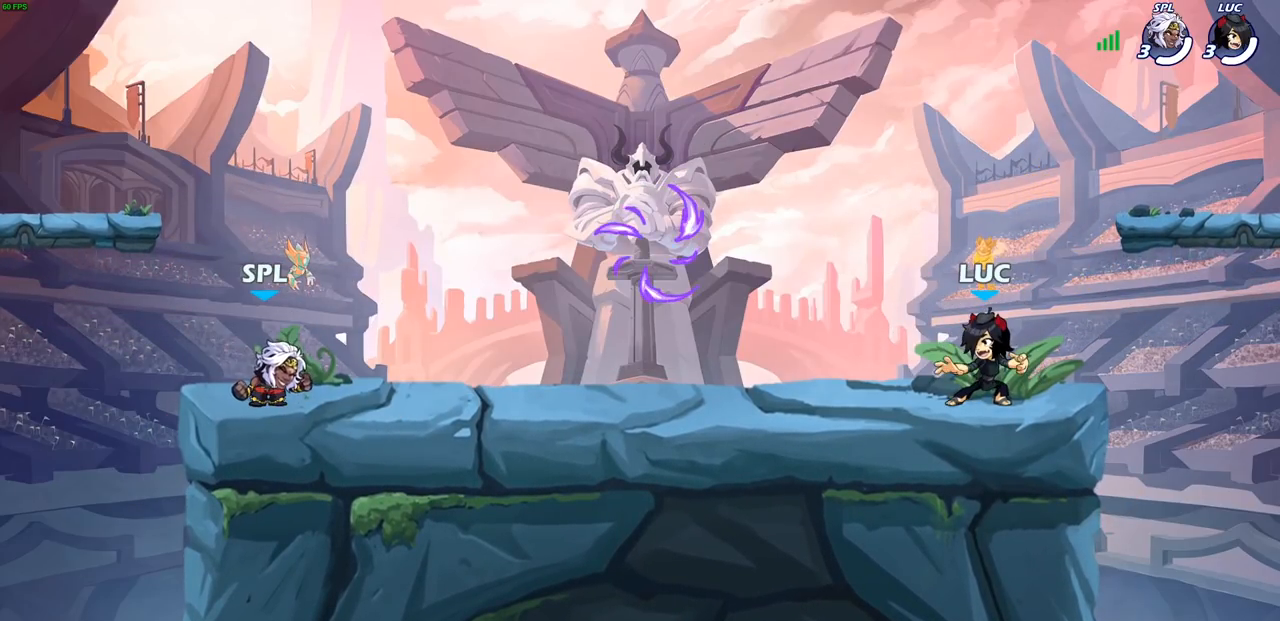
{"buttons": [], "left_stick": "down-left", "right_stick": "center", "events": [[183, "left_stick", "left"], [267, "R2", "down"], [283, "R1", "down"], [300, "CROSS", "down"], [333, "R1", "up"], [383, "CROSS", "up"], [417, "R2", "up"], [467, "left_stick", "down-left"]]}
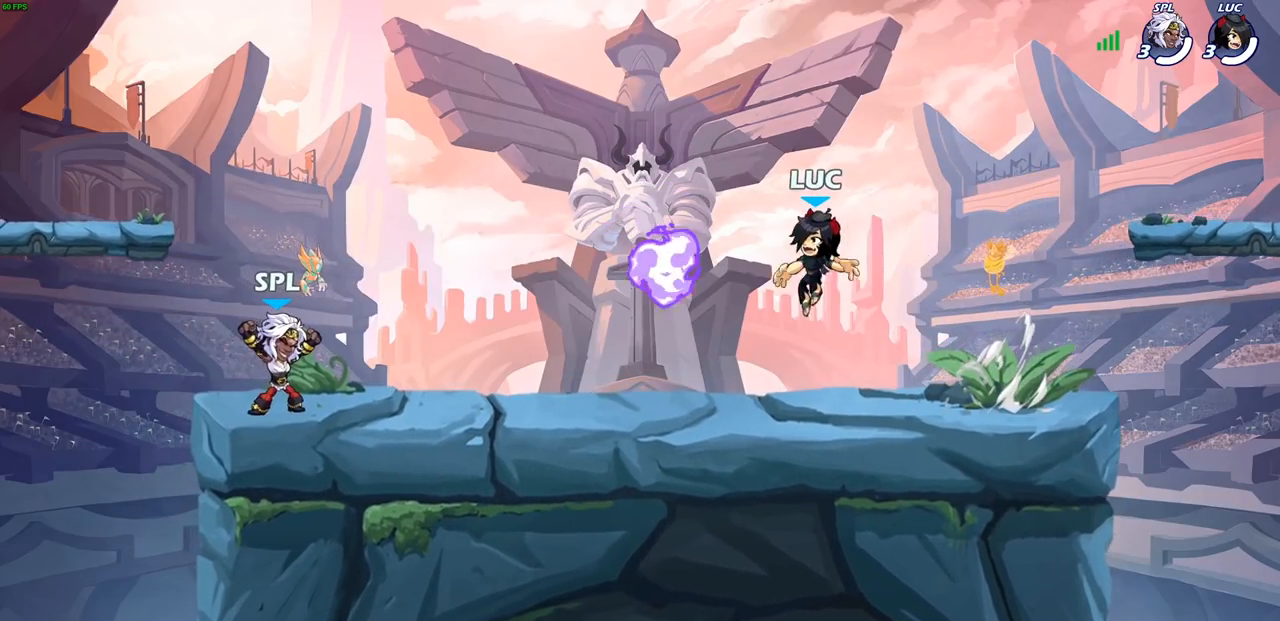
{"buttons": [], "left_stick": "right", "right_stick": "center", "events": [[167, "left_stick", "down-right"], [183, "R1", "down"], [183, "R2", "down"], [233, "left_stick", "right"], [283, "R1", "up"], [283, "R2", "up"], [350, "R1", "down"], [350, "R2", "down"], [383, "CROSS", "down"], [500, "CROSS", "up"], [500, "R1", "up"], [500, "R2", "up"]]}
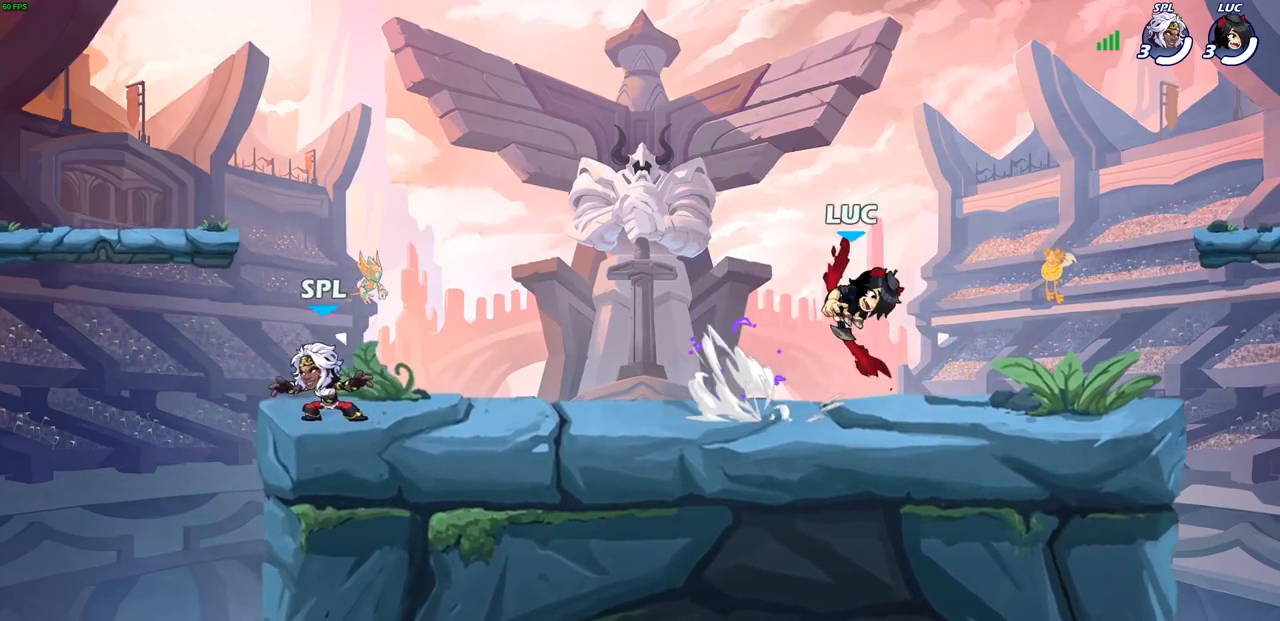
{"buttons": ["CROSS"], "left_stick": "left", "right_stick": "center", "events": [[83, "left_stick", "down-left"], [183, "left_stick", "left"], [367, "R2", "down"], [383, "R1", "down"], [400, "CROSS", "down"], [500, "R1", "up"], [500, "R2", "up"]]}
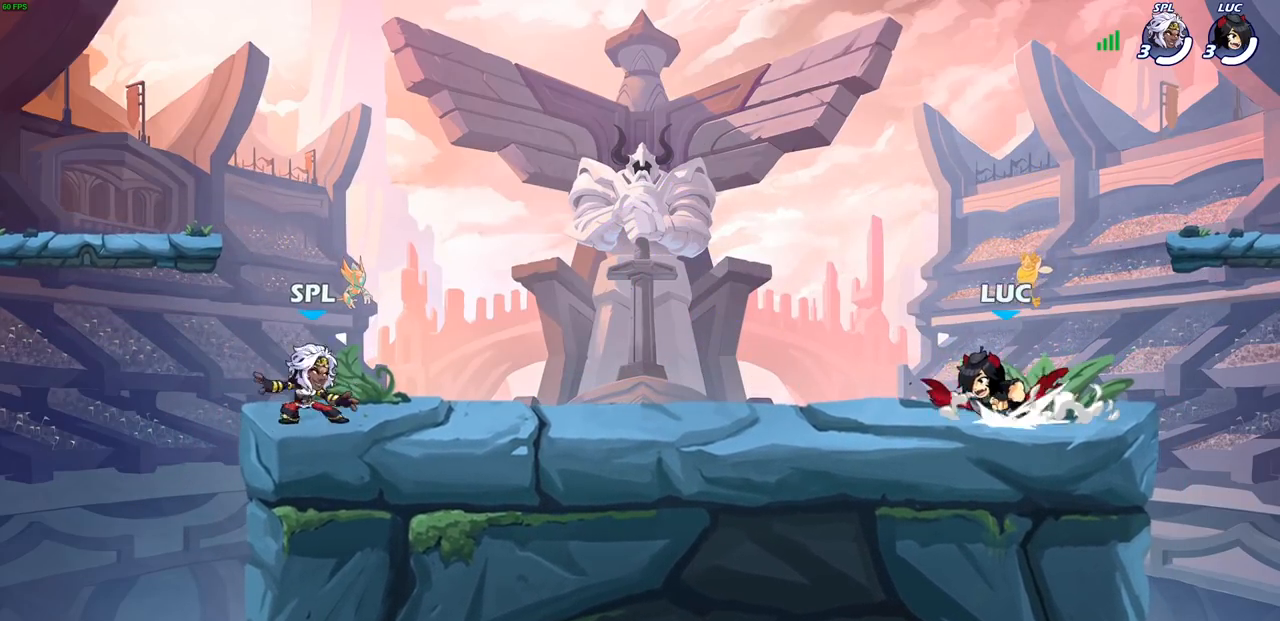
{"buttons": [], "left_stick": "right", "right_stick": "center", "events": [[17, "CROSS", "up"], [50, "left_stick", "down-left"], [217, "left_stick", "down-right"], [283, "left_stick", "right"], [333, "R2", "down"], [350, "R1", "down"], [367, "CROSS", "down"], [467, "R1", "up"], [483, "CROSS", "up"], [483, "R2", "up"]]}
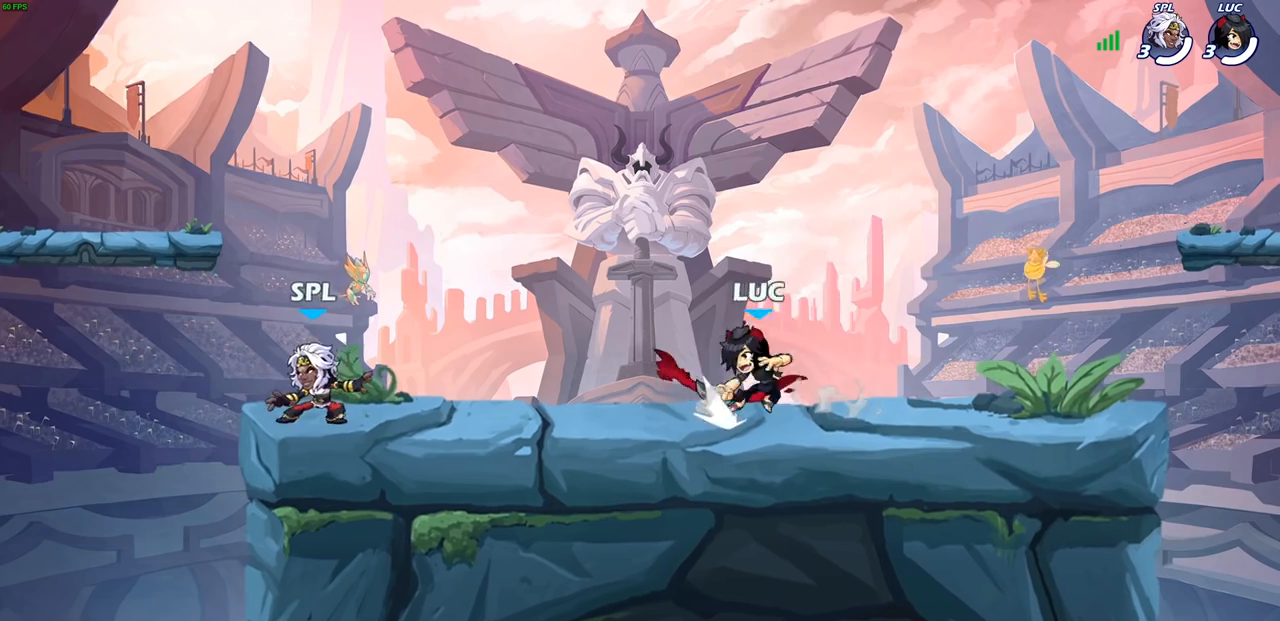
{"buttons": [], "left_stick": "right", "right_stick": "center", "events": [[83, "left_stick", "down"], [267, "left_stick", "right"], [283, "R1", "down"], [283, "R2", "down"], [333, "CROSS", "down"], [417, "R1", "up"], [417, "R2", "up"], [433, "CROSS", "up"]]}
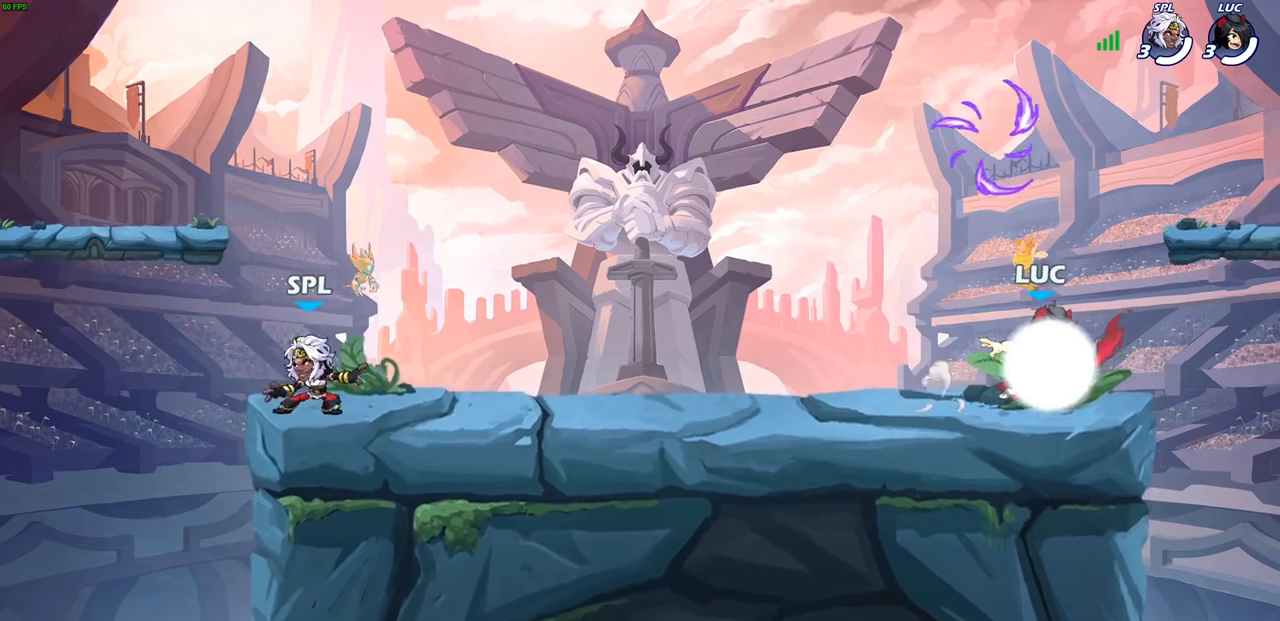
{"buttons": ["CROSS"], "left_stick": "center", "right_stick": "center", "events": [[33, "CROSS", "down"], [117, "CROSS", "up"], [150, "left_stick", "up"], [250, "CROSS", "down"], [250, "left_stick", "up-left"], [350, "CROSS", "up"], [450, "left_stick", "center"], [483, "CROSS", "down"]]}
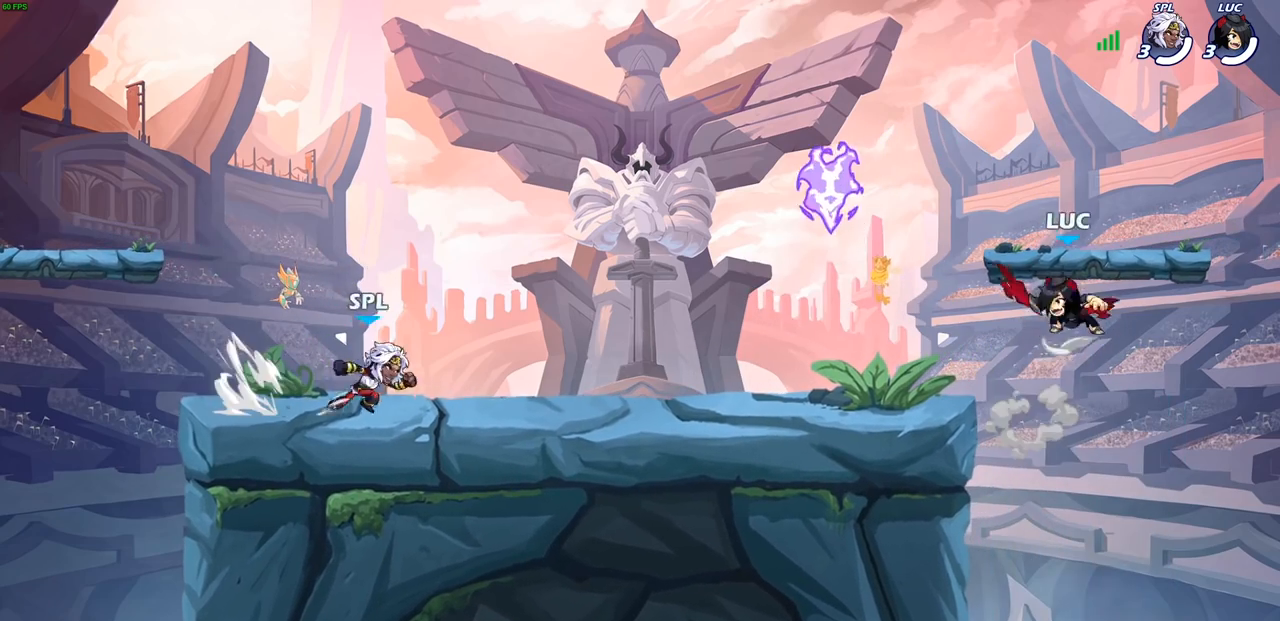
{"buttons": [], "left_stick": "up-left", "right_stick": "center", "events": [[167, "CROSS", "up"], [233, "left_stick", "down"], [300, "left_stick", "down-left"], [417, "left_stick", "up-left"]]}
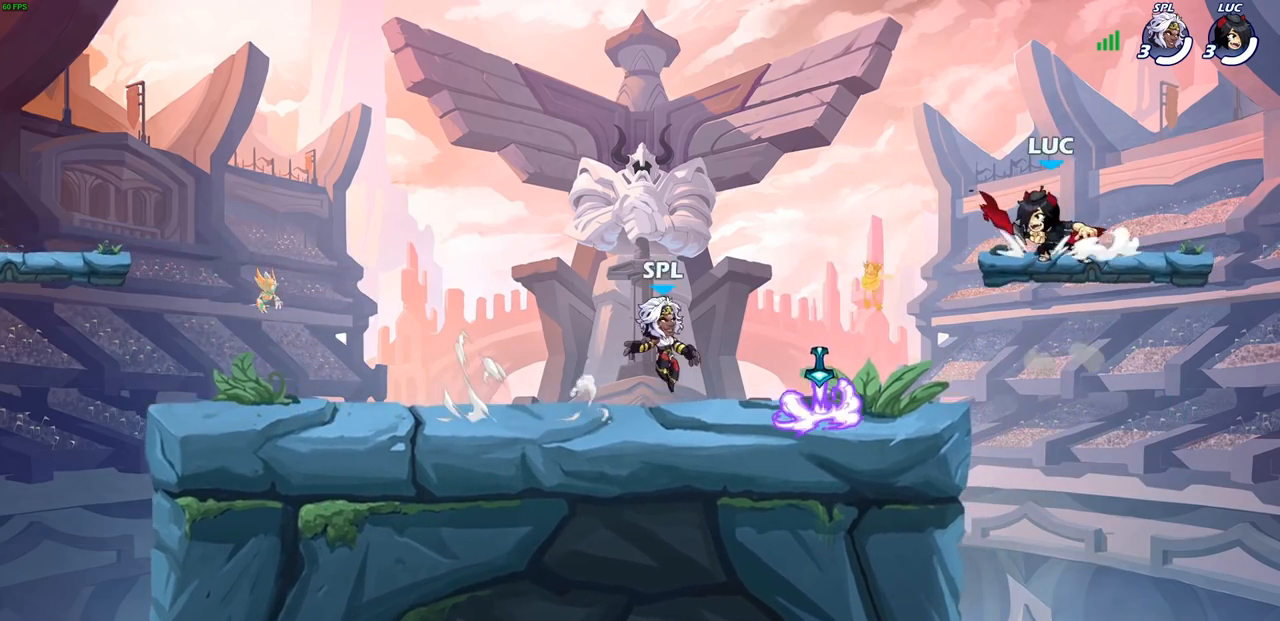
{"buttons": [], "left_stick": "center", "right_stick": "center", "events": [[33, "R1", "down"], [33, "R2", "down"], [83, "left_stick", "down-left"], [100, "SQUARE", "down"], [167, "R1", "up"], [167, "R2", "up"], [183, "SQUARE", "up"], [433, "left_stick", "center"]]}
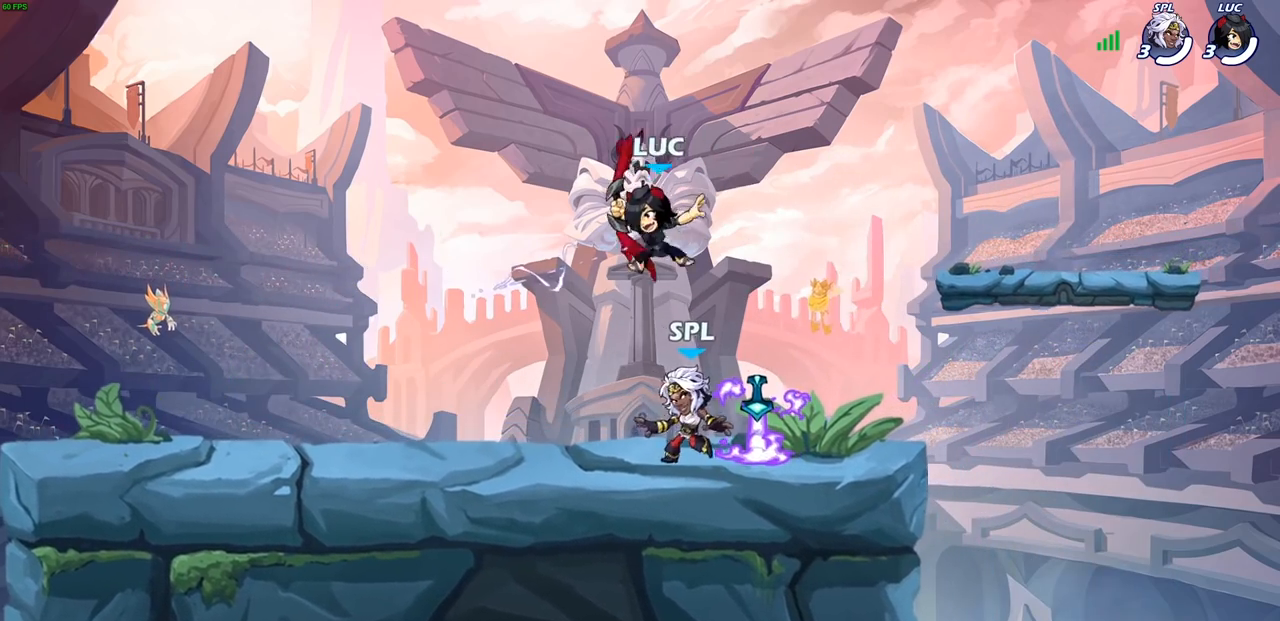
{"buttons": [], "left_stick": "down-left", "right_stick": "center", "events": [[117, "left_stick", "left"], [250, "CROSS", "down"], [300, "left_stick", "up-left"], [400, "CROSS", "up"], [467, "left_stick", "down-left"]]}
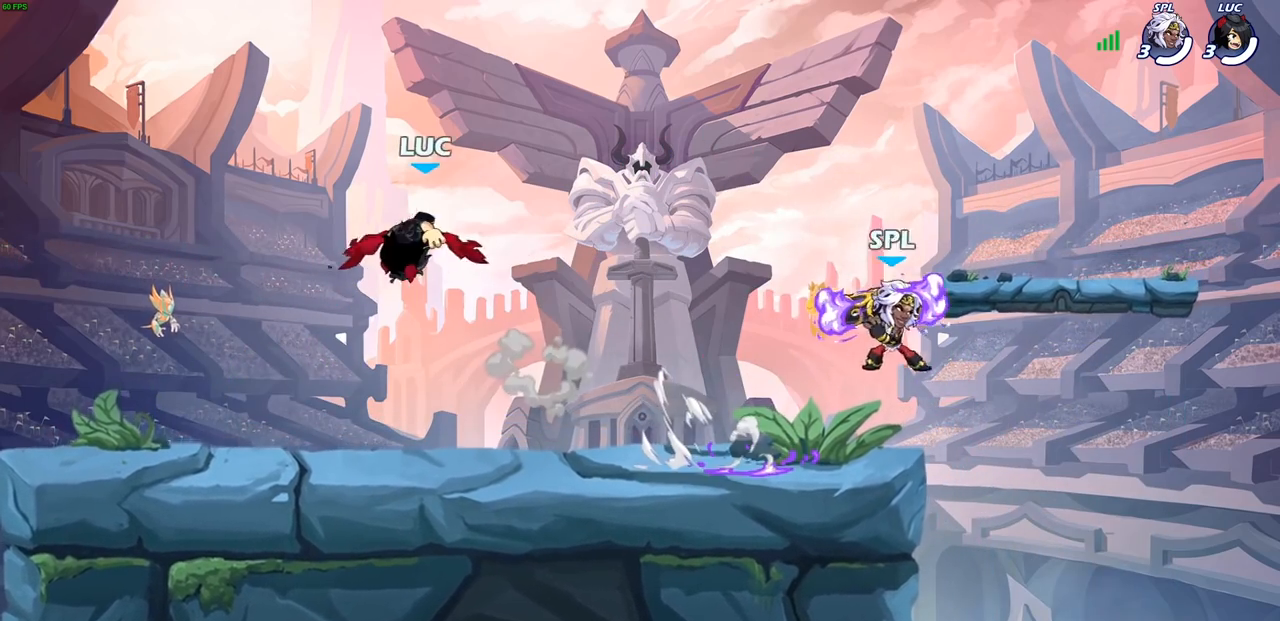
{"buttons": ["SQUARE"], "left_stick": "center", "right_stick": "center", "events": [[200, "left_stick", "down-right"], [317, "left_stick", "right"], [383, "R1", "down"], [383, "R2", "down"], [483, "left_stick", "center"], [500, "R1", "up"], [500, "R2", "up"], [500, "SQUARE", "down"]]}
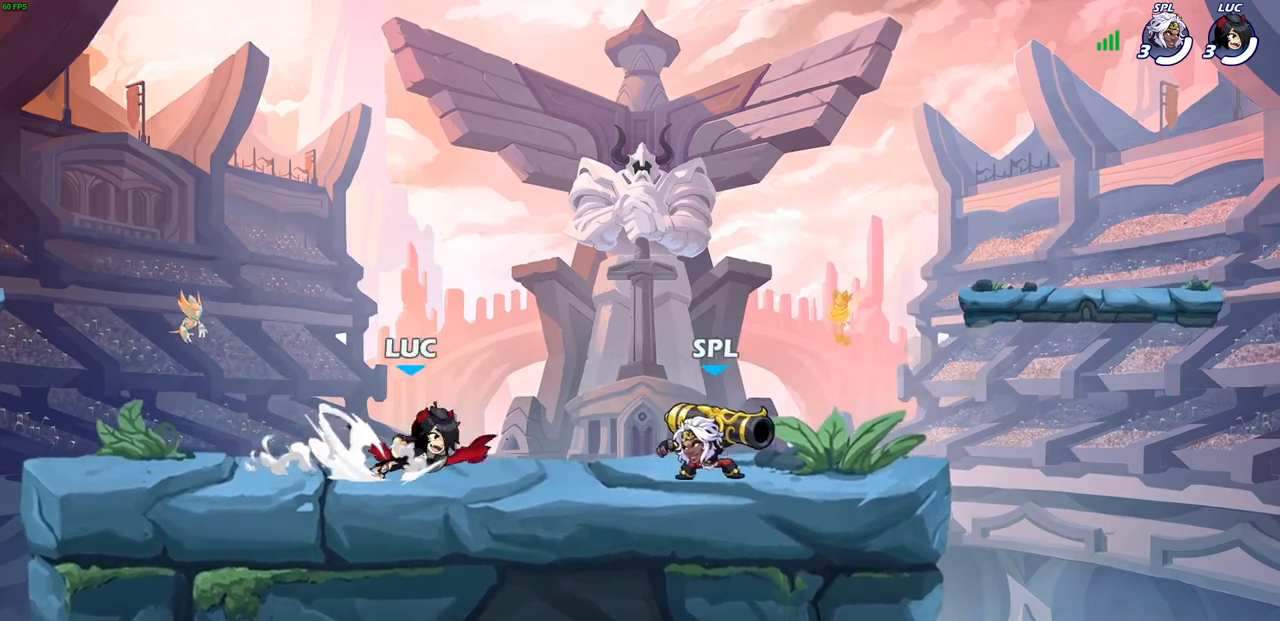
{"buttons": ["CROSS", "SQUARE"], "left_stick": "center", "right_stick": "center", "events": [[117, "SQUARE", "up"], [467, "CROSS", "down"], [500, "SQUARE", "down"]]}
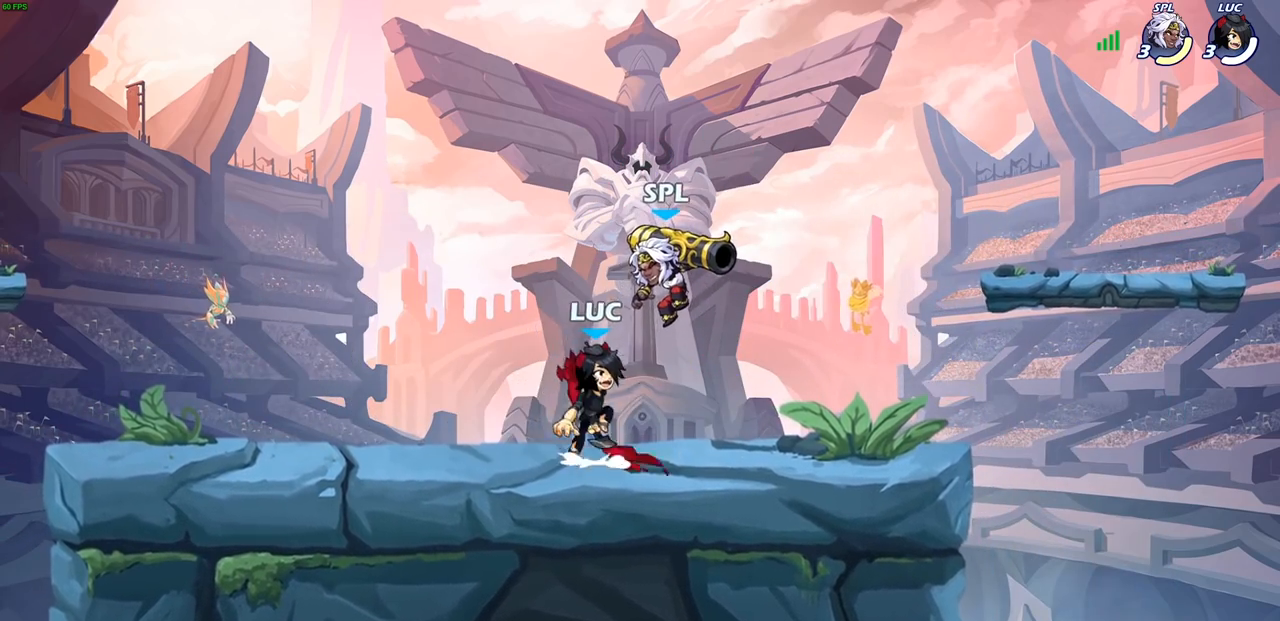
{"buttons": [], "left_stick": "center", "right_stick": "center", "events": [[17, "CROSS", "up"], [17, "right_stick", "left"], [50, "SQUARE", "up"], [83, "right_stick", "center"]]}
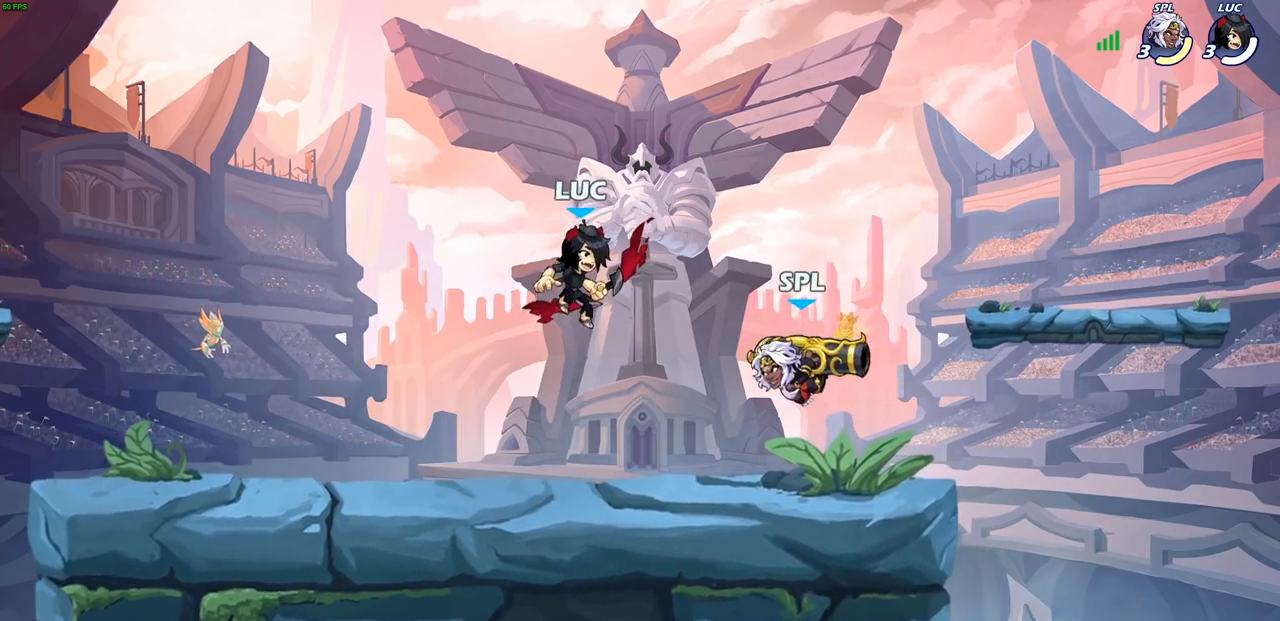
{"buttons": ["SQUARE"], "left_stick": "down-left", "right_stick": "center", "events": [[83, "CROSS", "down"], [233, "left_stick", "down-left"], [250, "CROSS", "up"], [417, "SQUARE", "down"]]}
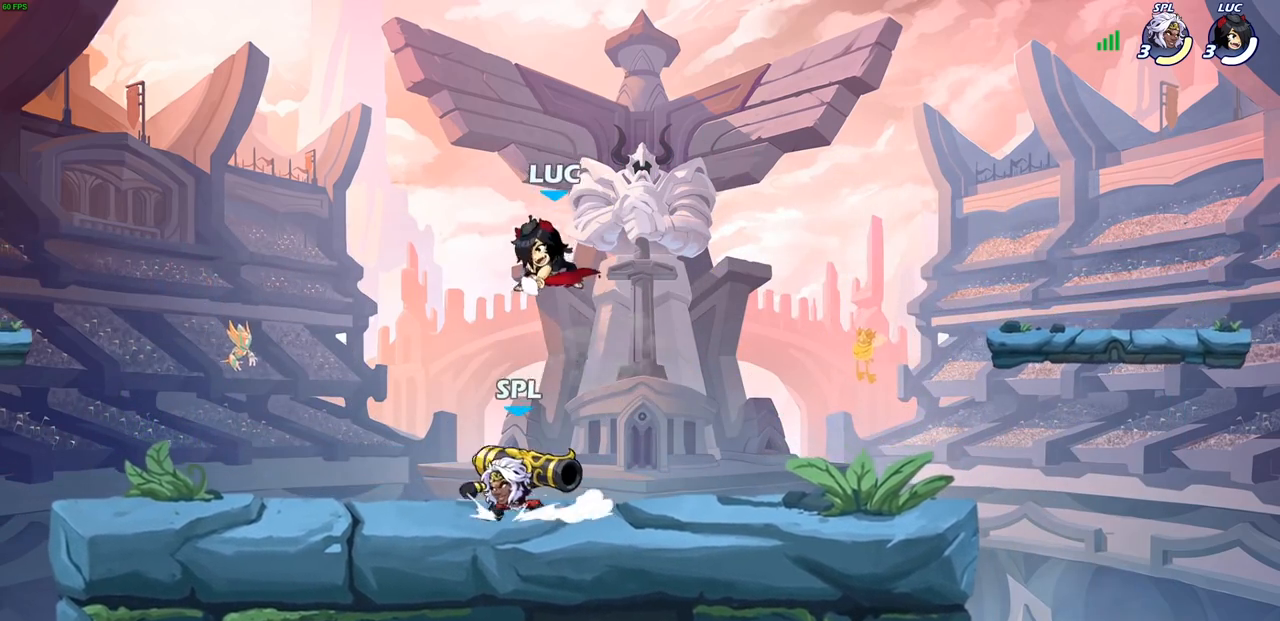
{"buttons": [], "left_stick": "center", "right_stick": "center", "events": [[33, "SQUARE", "up"], [183, "left_stick", "center"]]}
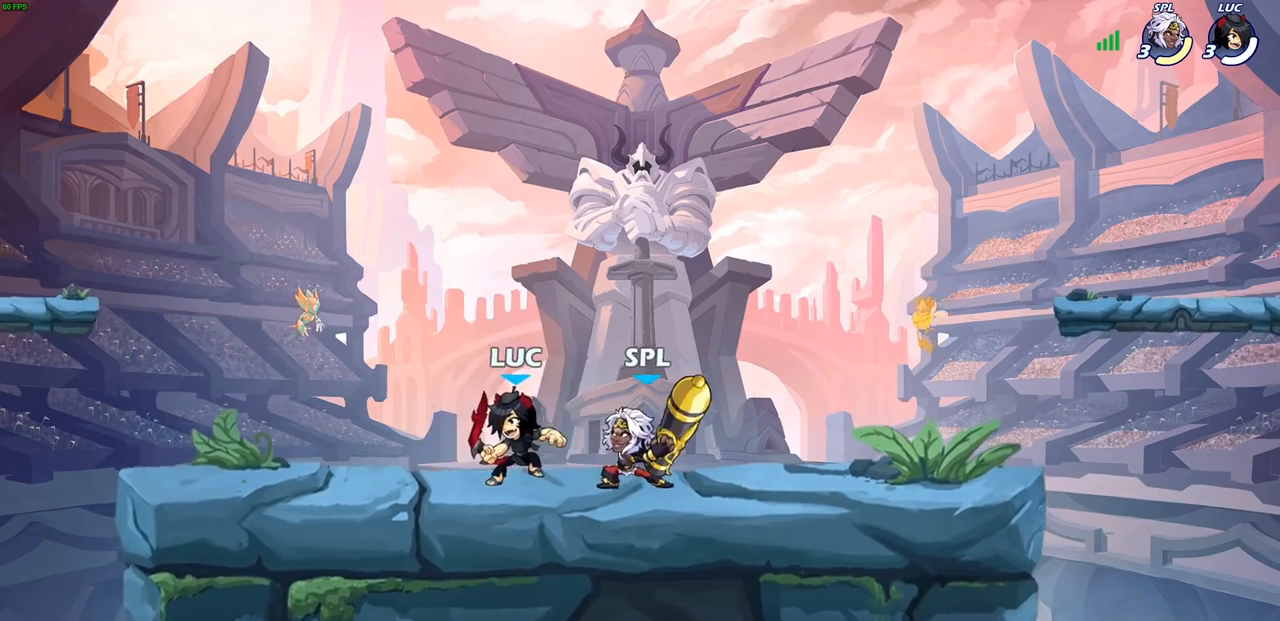
{"buttons": [], "left_stick": "up-left", "right_stick": "center", "events": [[50, "CROSS", "down"], [50, "SQUARE", "down"], [67, "CROSS", "up"], [100, "right_stick", "down-left"], [133, "SQUARE", "up"], [150, "right_stick", "center"], [433, "left_stick", "up-left"]]}
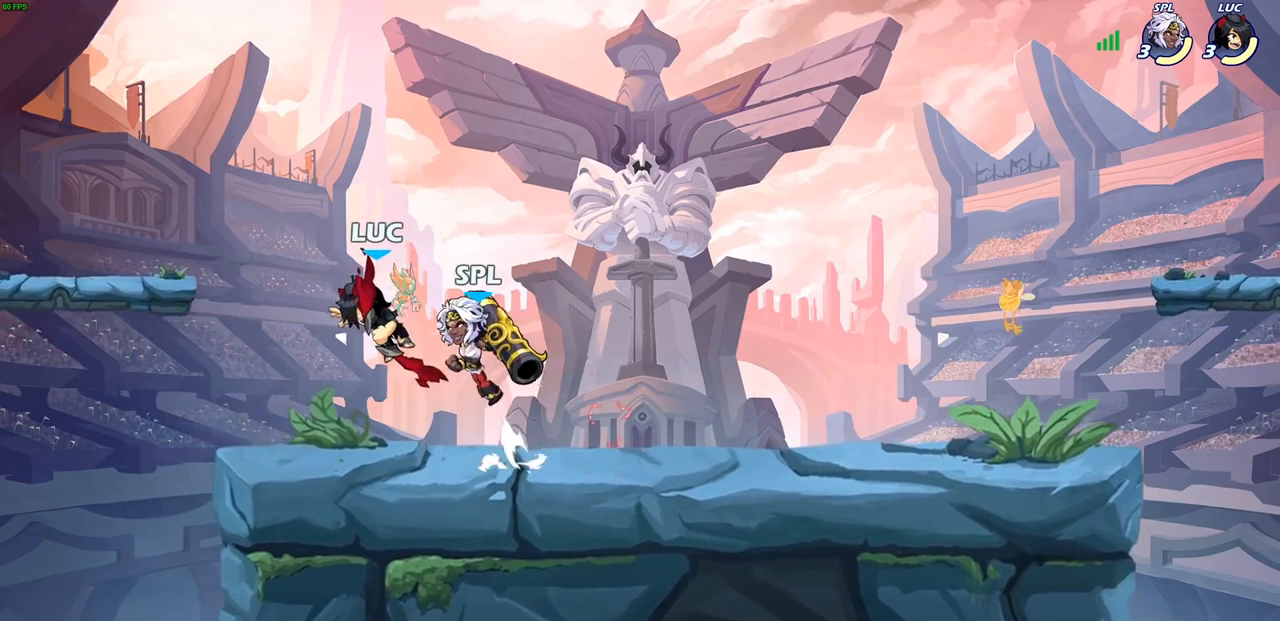
{"buttons": [], "left_stick": "up-right", "right_stick": "center", "events": [[17, "R2", "down"], [33, "R1", "down"], [133, "left_stick", "up"], [467, "left_stick", "up-right"], [500, "R1", "up"], [500, "R2", "up"]]}
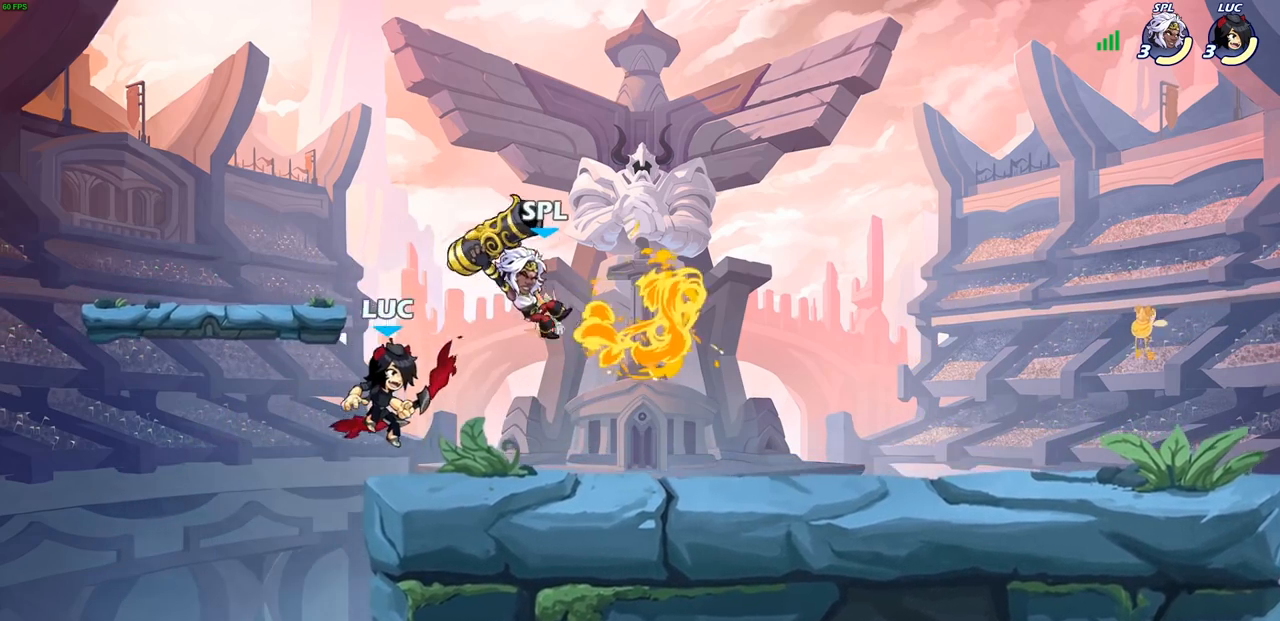
{"buttons": [], "left_stick": "center", "right_stick": "center", "events": [[100, "left_stick", "center"], [150, "left_stick", "right"], [217, "SQUARE", "down"], [300, "SQUARE", "up"], [333, "left_stick", "center"]]}
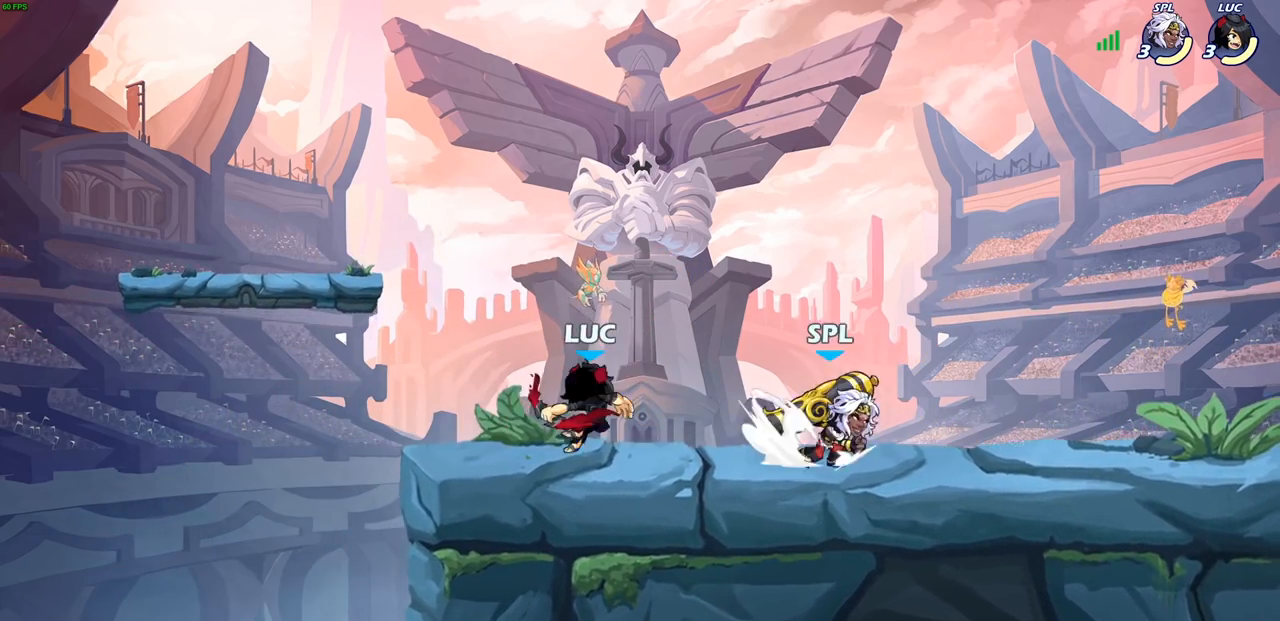
{"buttons": [], "left_stick": "down-right", "right_stick": "center", "events": [[183, "left_stick", "up-left"], [233, "CROSS", "down"], [367, "CROSS", "up"], [500, "left_stick", "down-right"]]}
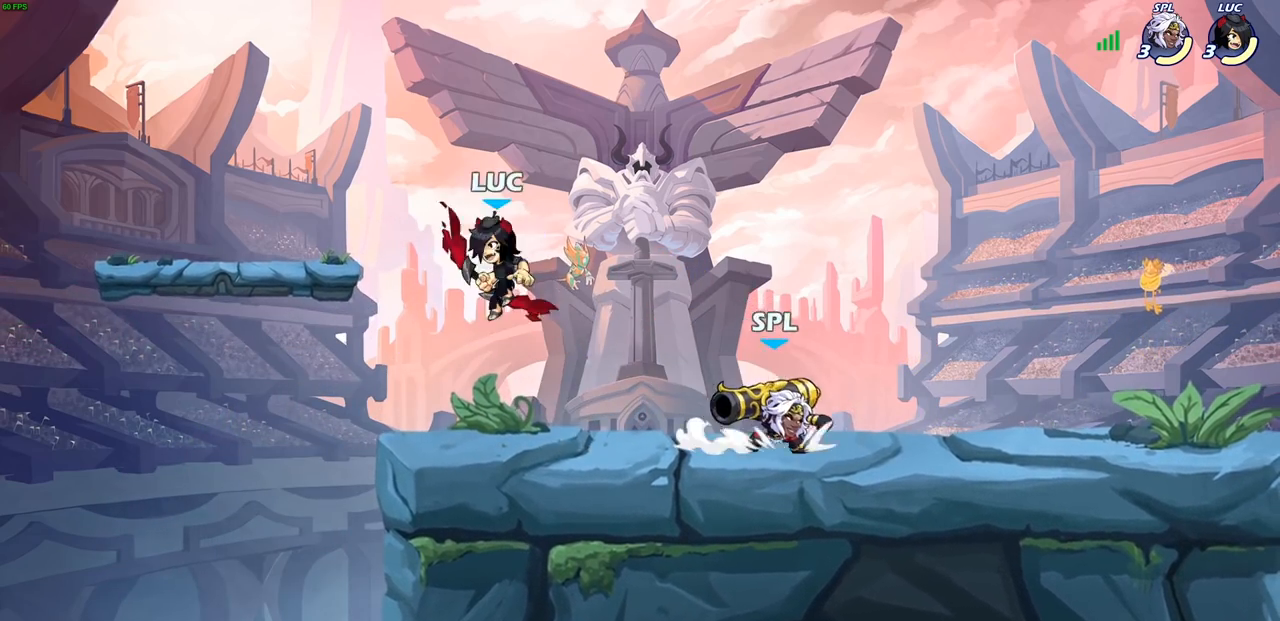
{"buttons": ["R1", "R2"], "left_stick": "center", "right_stick": "center", "events": [[100, "left_stick", "center"], [483, "R2", "down"], [500, "R1", "down"]]}